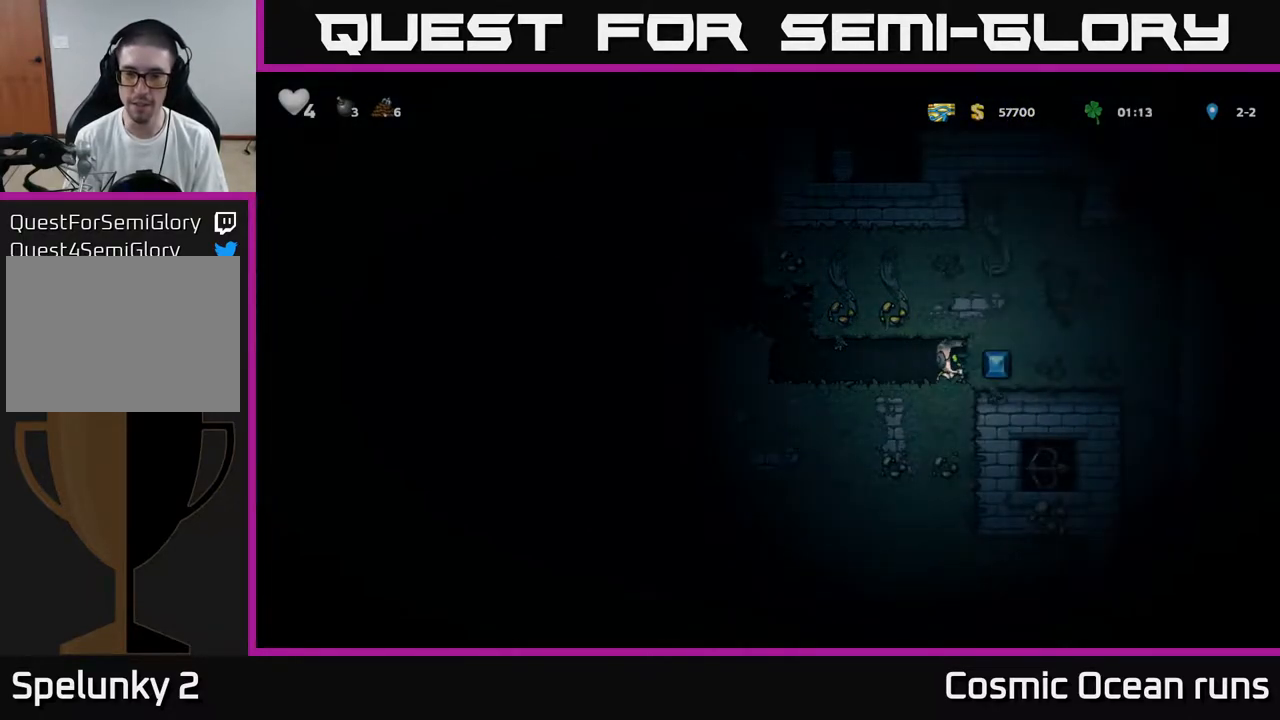
Gameplay with a controller (Xbox layout); each line is a JSON object with the inputs held at the frame after it. "events" lists button and stick changes between this image and that frame as [ms after this image, input, new state], when the widget could be followed in between.
{"buttons": [], "left_stick": "center", "right_stick": "center", "events": [[283, "X", "down"], [500, "X", "up"]]}
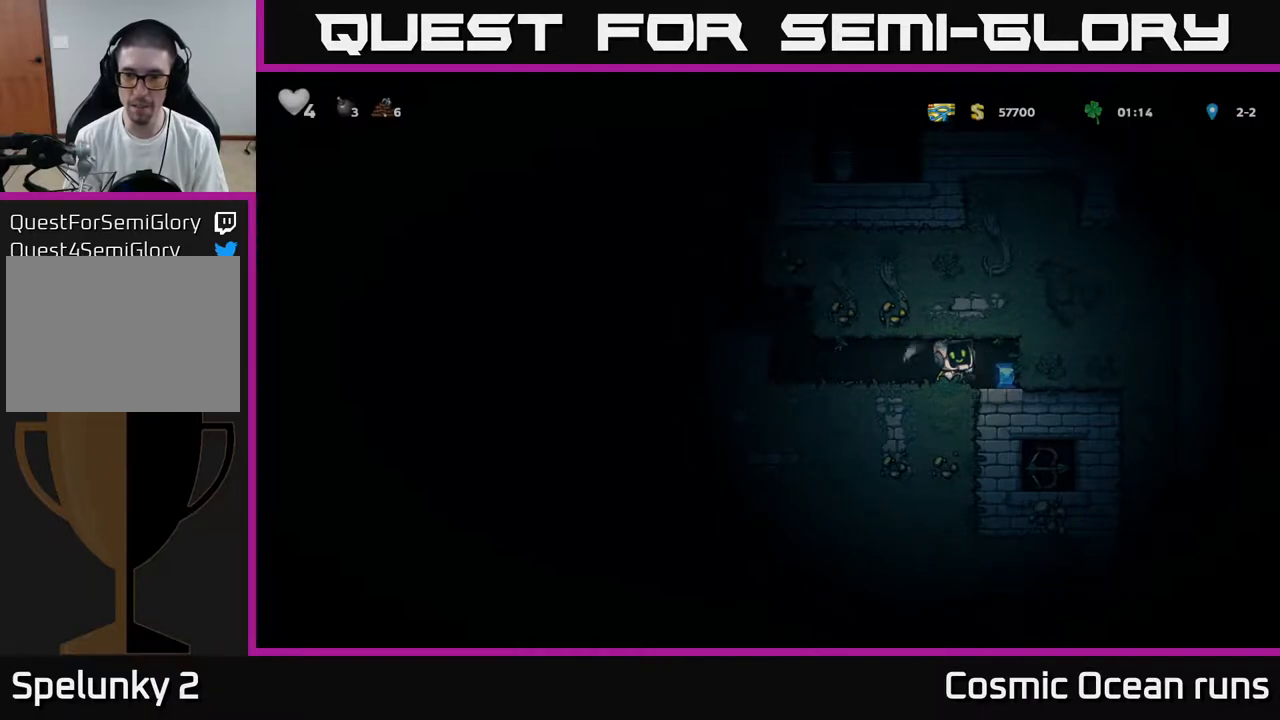
{"buttons": [], "left_stick": "center", "right_stick": "center", "events": [[317, "DPAD_RIGHT", "down"], [467, "DPAD_RIGHT", "up"]]}
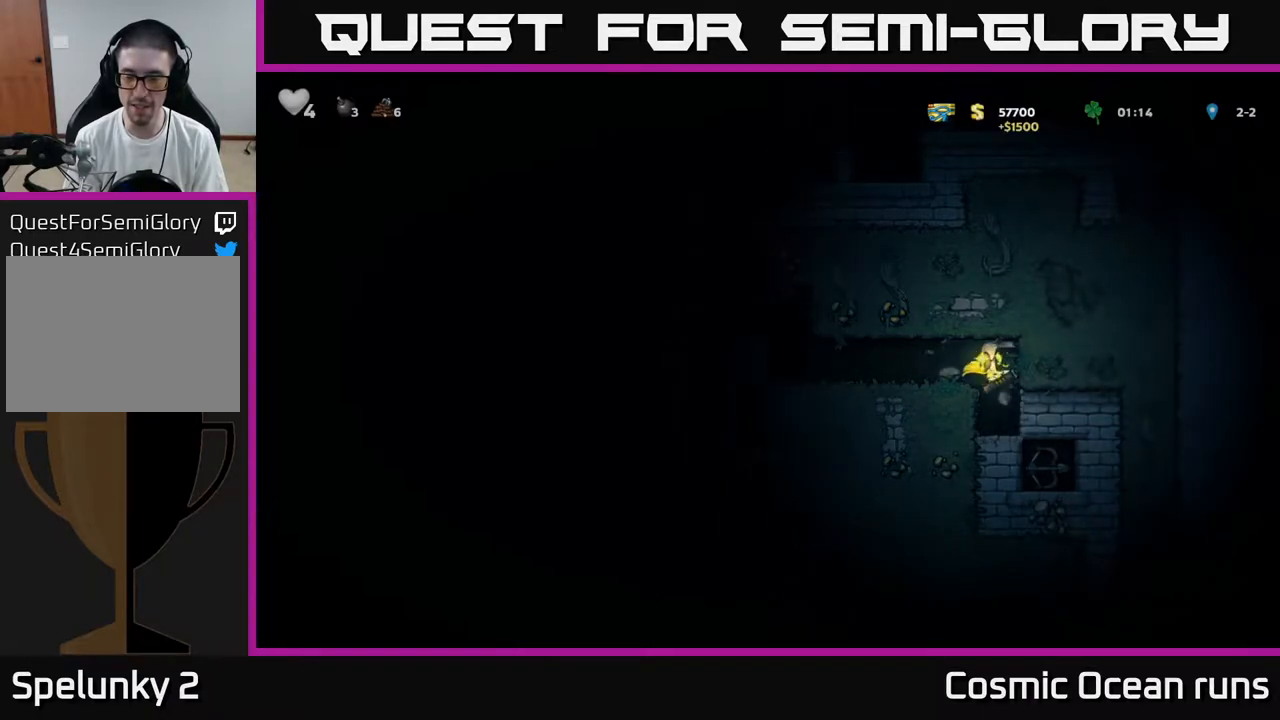
{"buttons": ["X"], "left_stick": "center", "right_stick": "center", "events": [[367, "X", "down"]]}
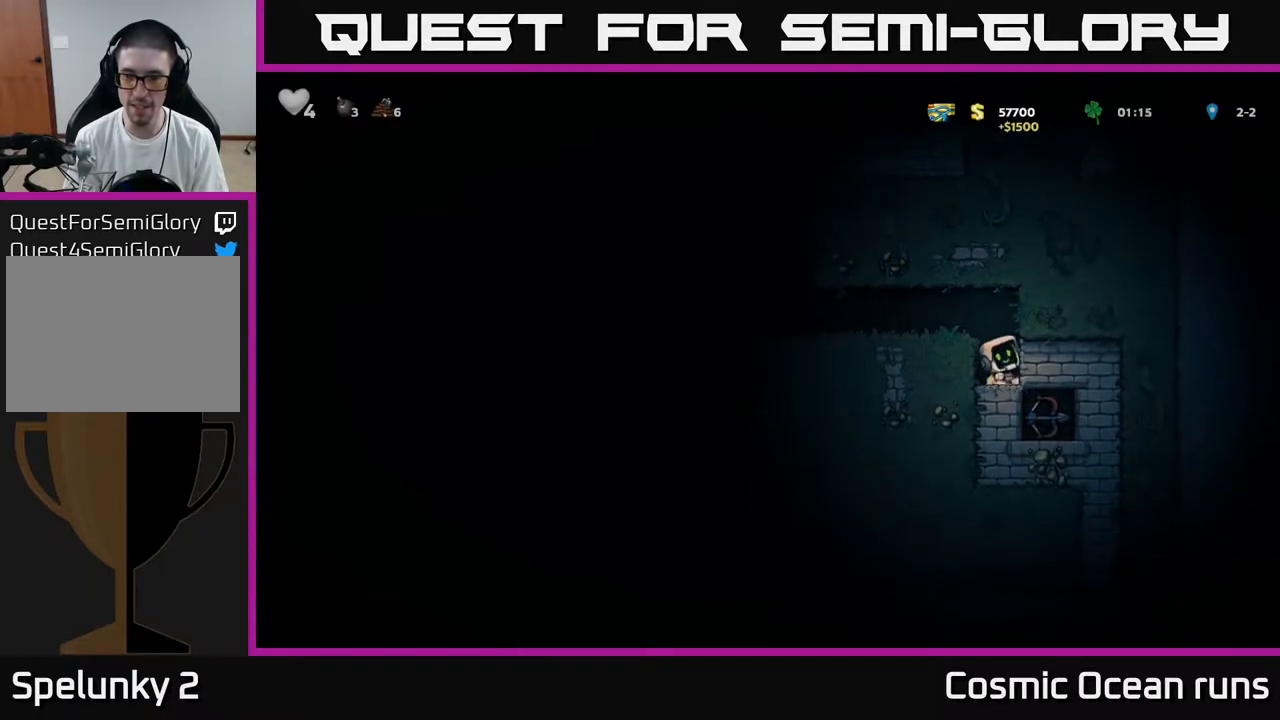
{"buttons": ["A"], "left_stick": "center", "right_stick": "center", "events": [[50, "X", "up"], [483, "A", "down"]]}
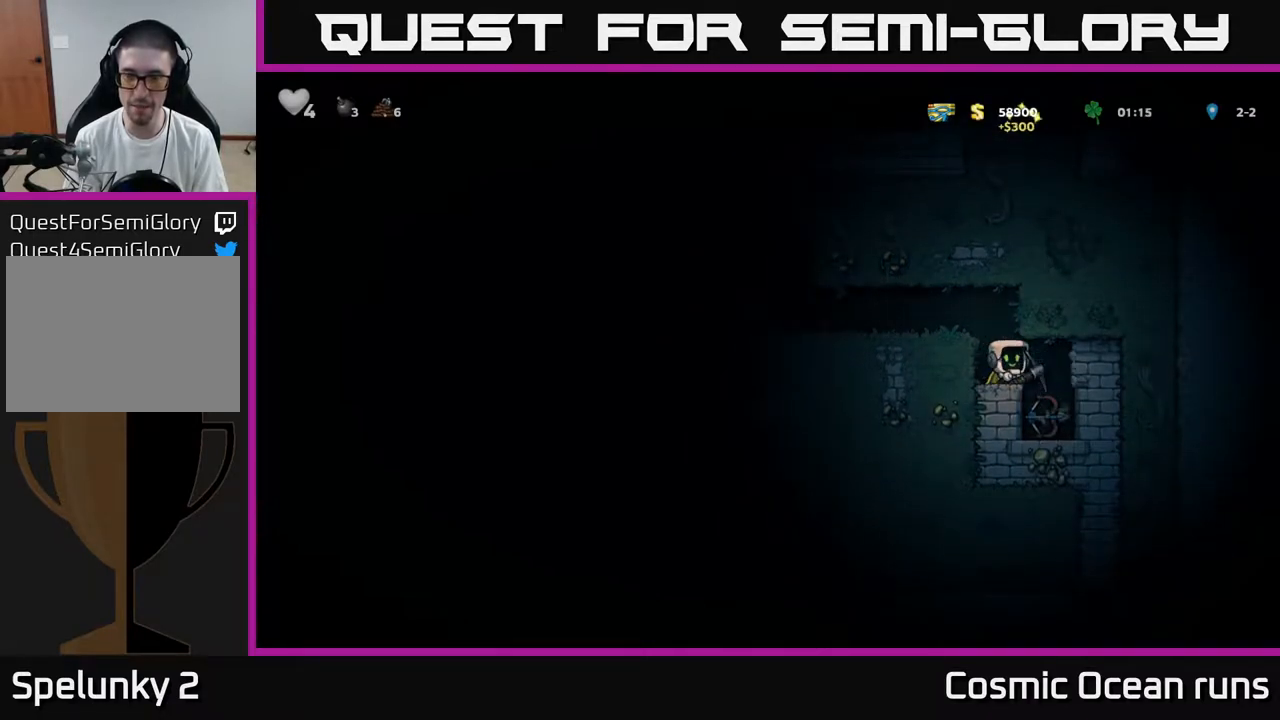
{"buttons": ["DPAD_LEFT"], "left_stick": "center", "right_stick": "center", "events": [[67, "DPAD_LEFT", "down"], [167, "A", "up"]]}
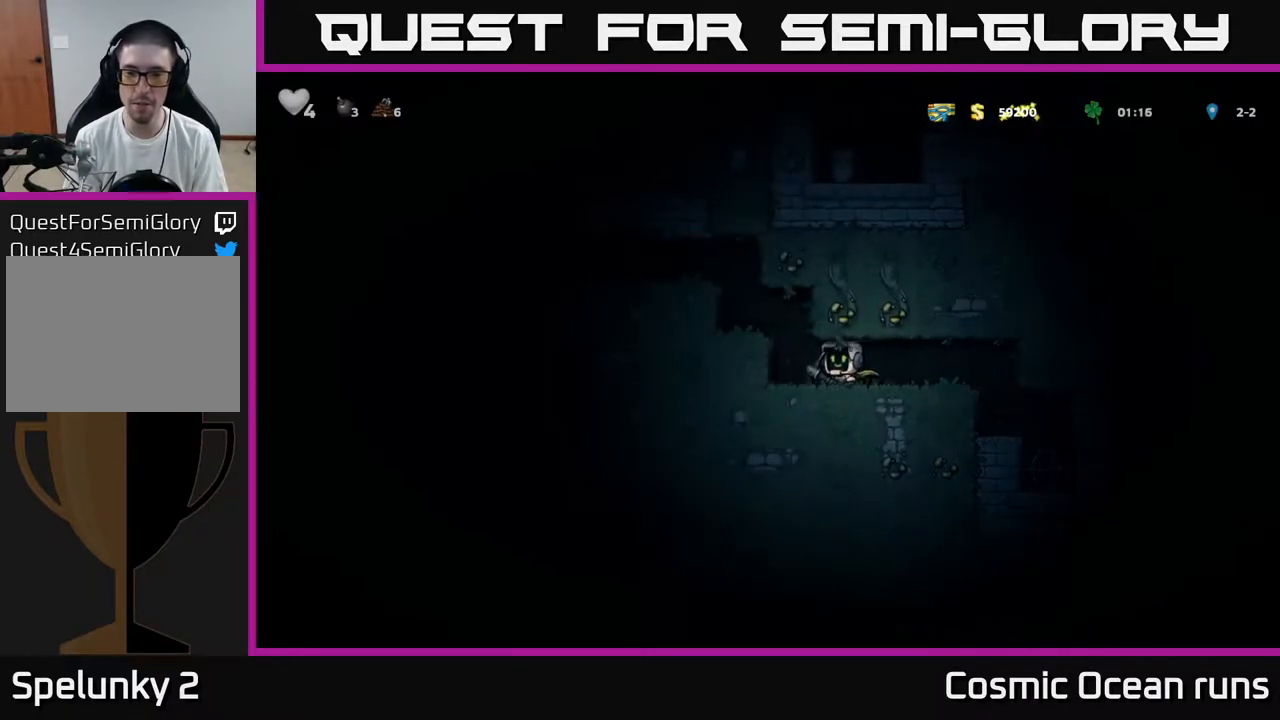
{"buttons": ["DPAD_LEFT"], "left_stick": "center", "right_stick": "center", "events": [[167, "A", "down"], [350, "A", "up"]]}
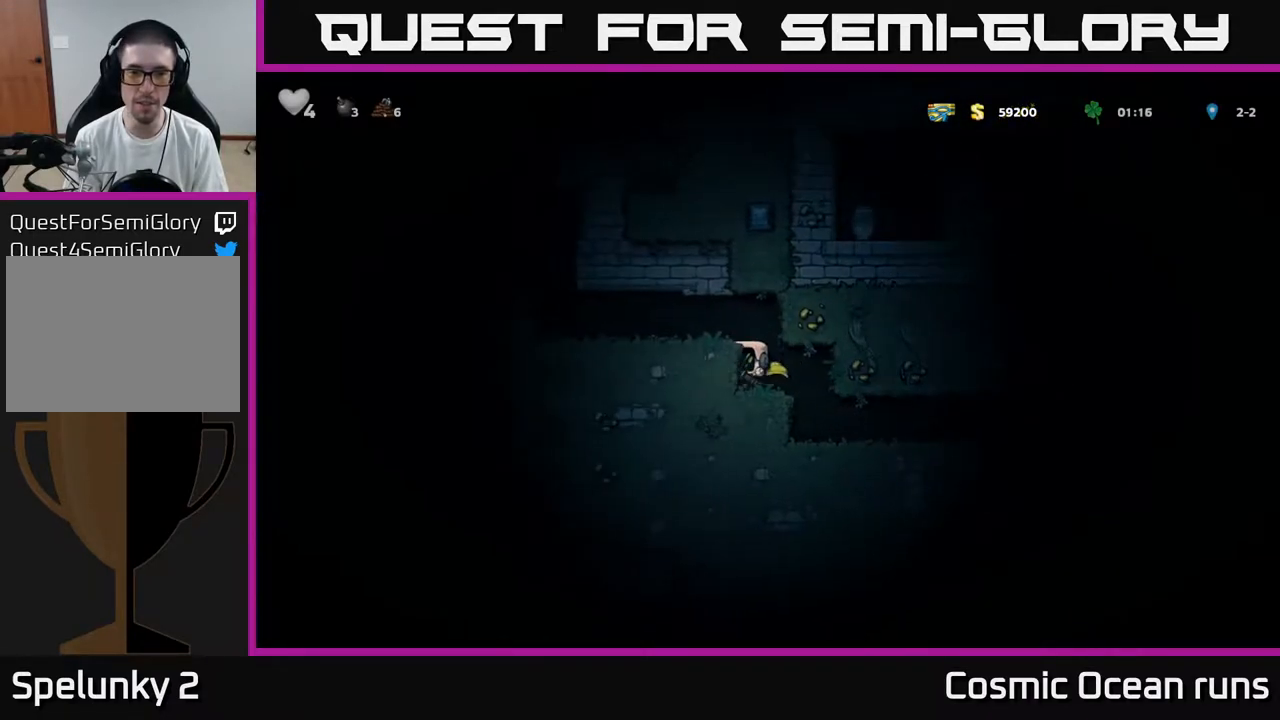
{"buttons": ["DPAD_LEFT"], "left_stick": "center", "right_stick": "center", "events": [[50, "A", "down"], [217, "A", "up"]]}
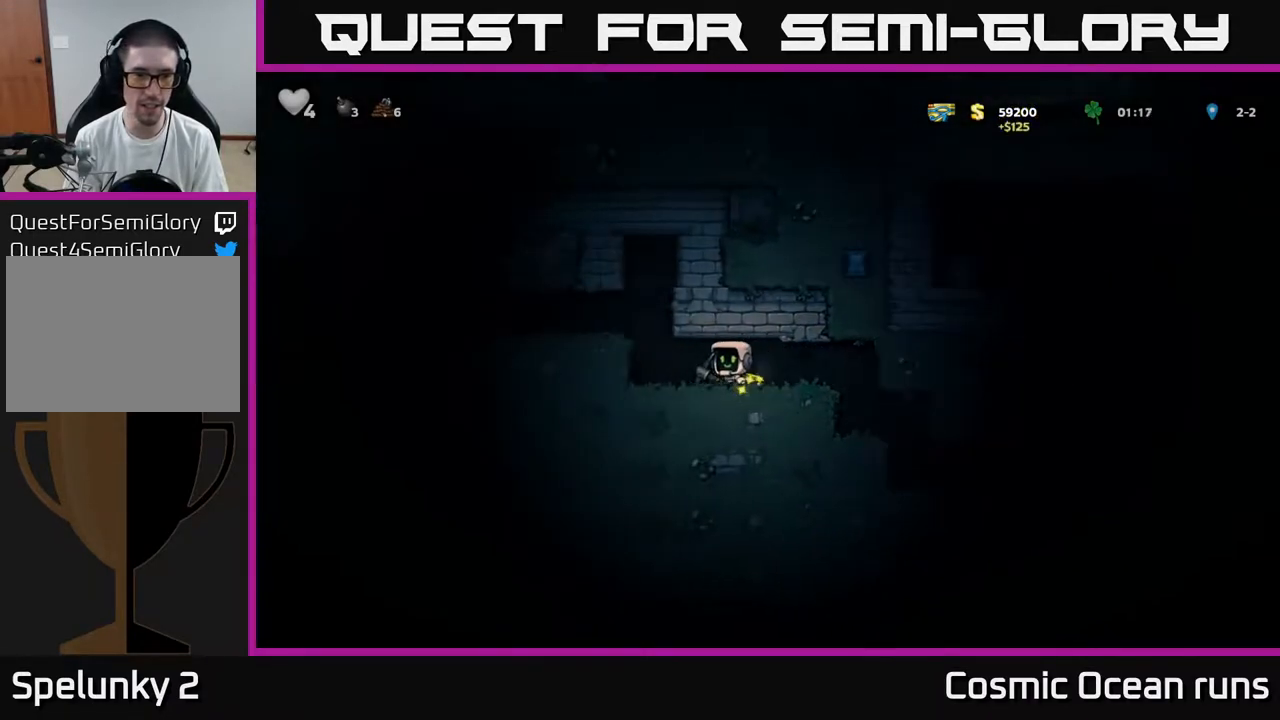
{"buttons": ["DPAD_LEFT"], "left_stick": "center", "right_stick": "center", "events": [[133, "A", "down"], [267, "A", "up"]]}
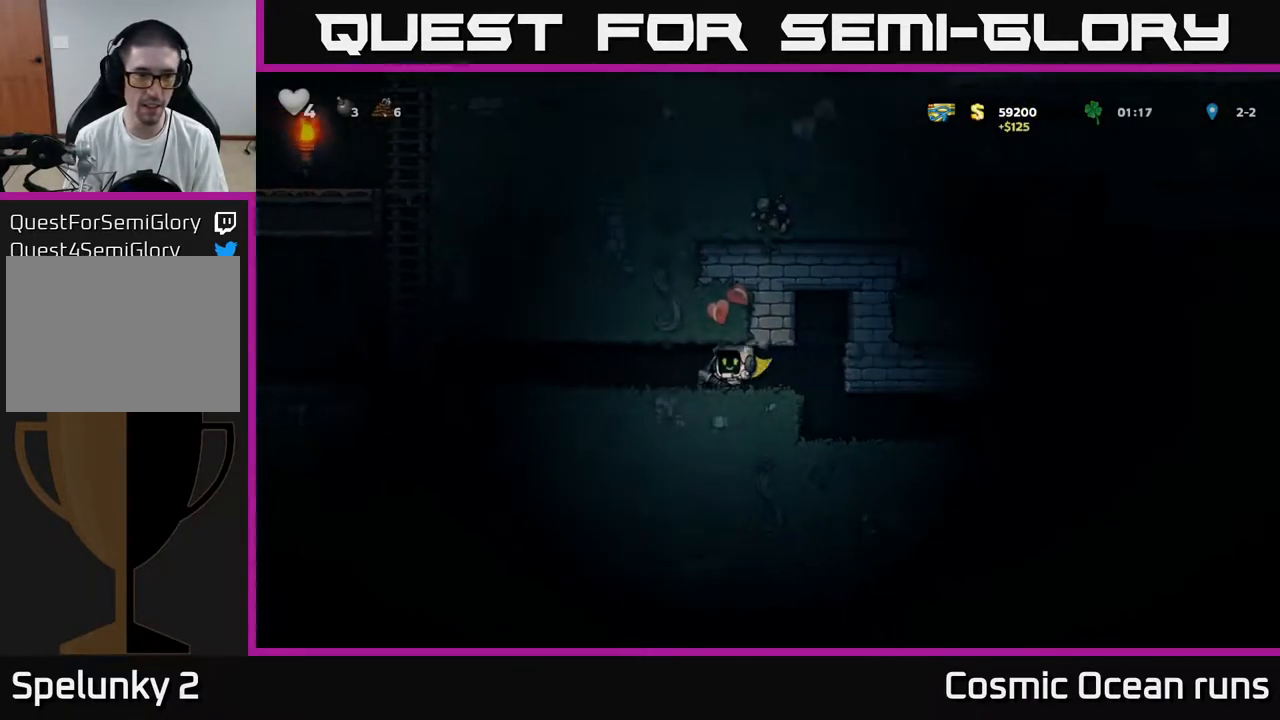
{"buttons": ["DPAD_LEFT"], "left_stick": "center", "right_stick": "center", "events": []}
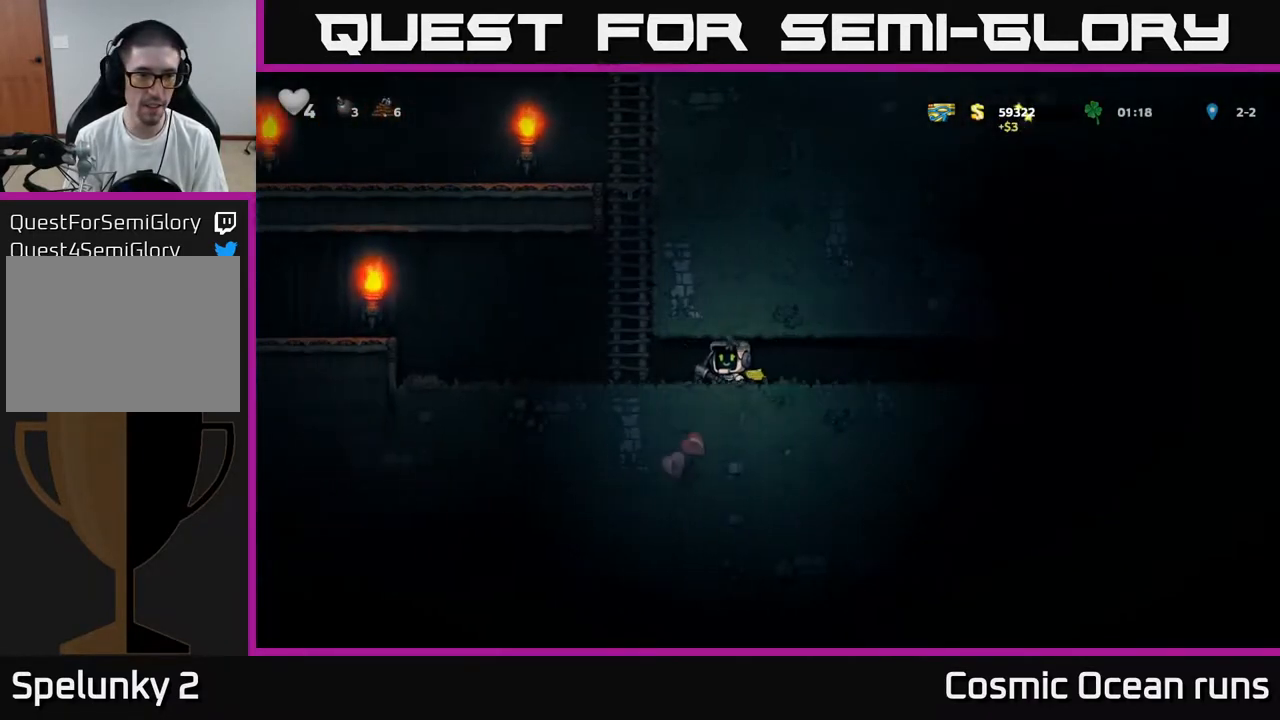
{"buttons": ["DPAD_LEFT"], "left_stick": "center", "right_stick": "center", "events": []}
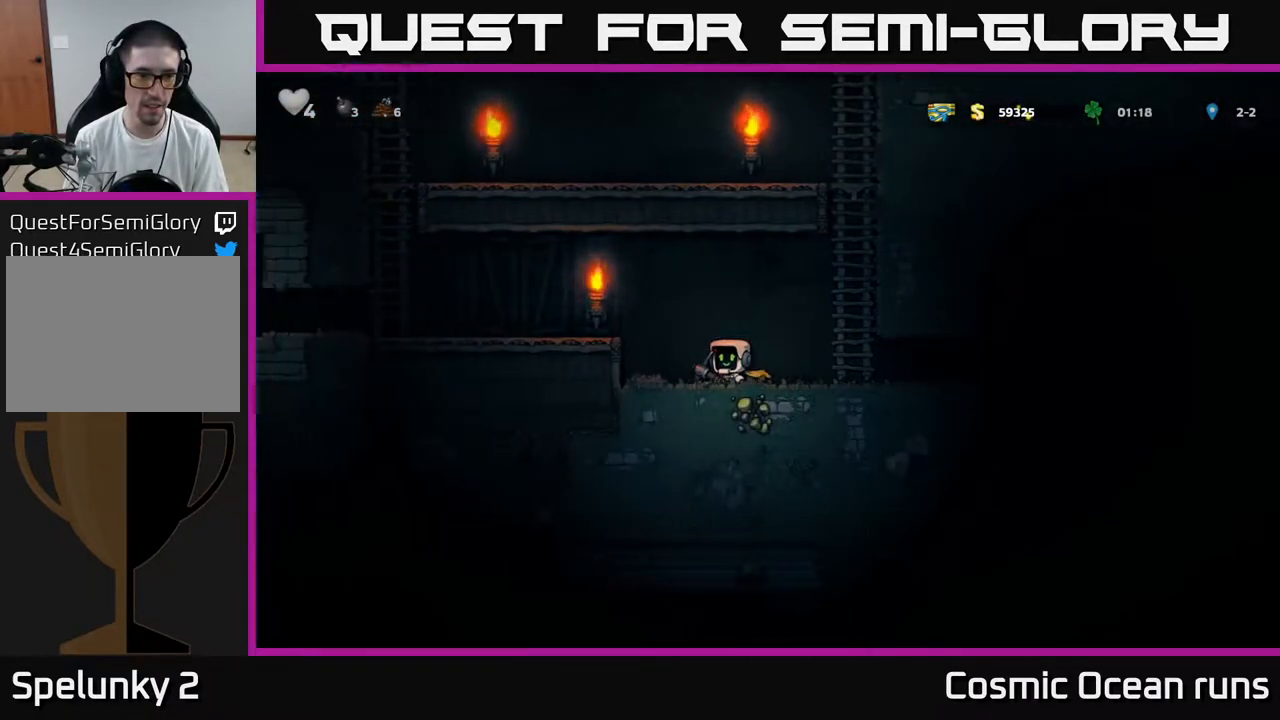
{"buttons": ["X"], "left_stick": "center", "right_stick": "center", "events": [[183, "DPAD_LEFT", "up"], [417, "X", "down"]]}
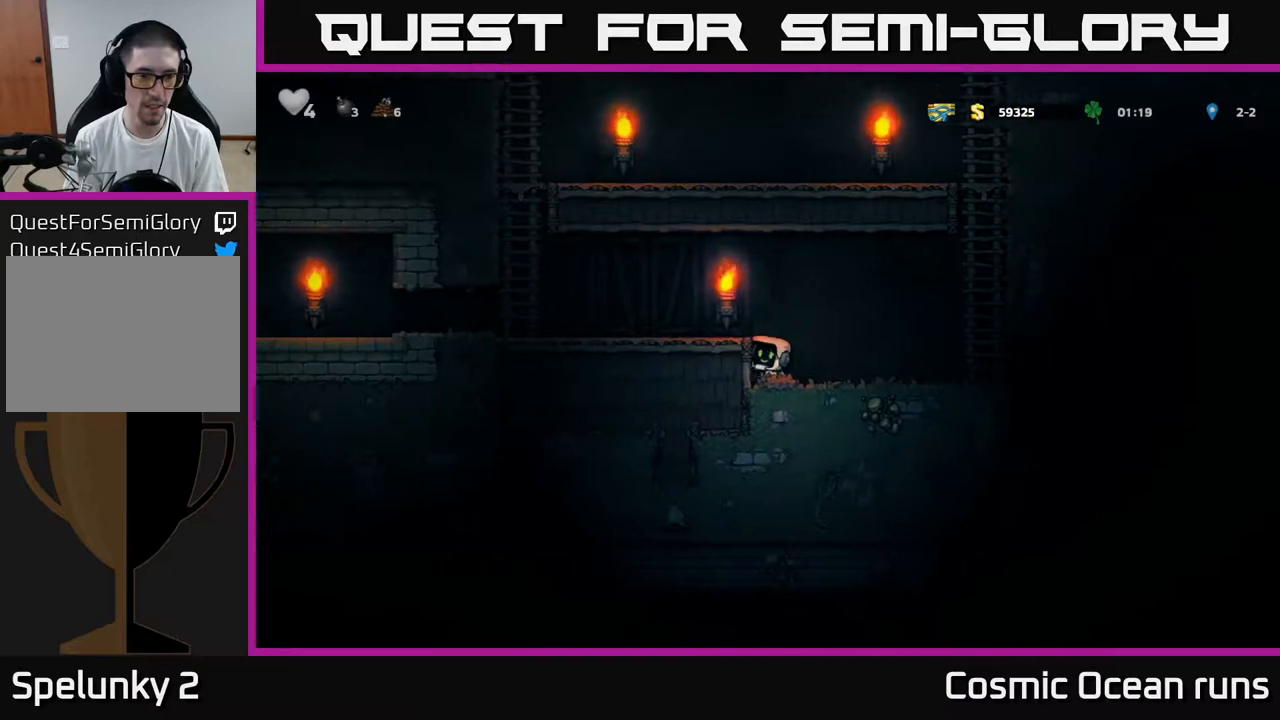
{"buttons": ["X"], "left_stick": "center", "right_stick": "center", "events": [[183, "X", "up"], [450, "X", "down"]]}
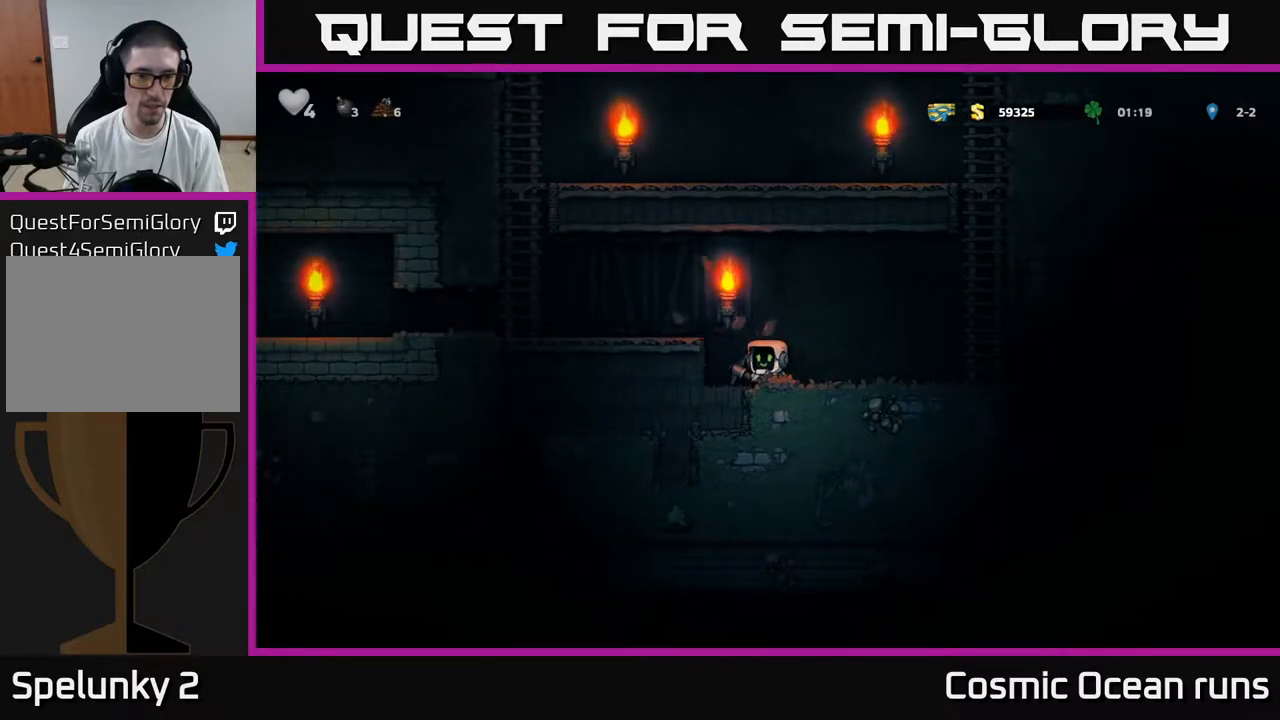
{"buttons": ["DPAD_LEFT"], "left_stick": "center", "right_stick": "center", "events": [[167, "X", "up"], [450, "DPAD_LEFT", "down"]]}
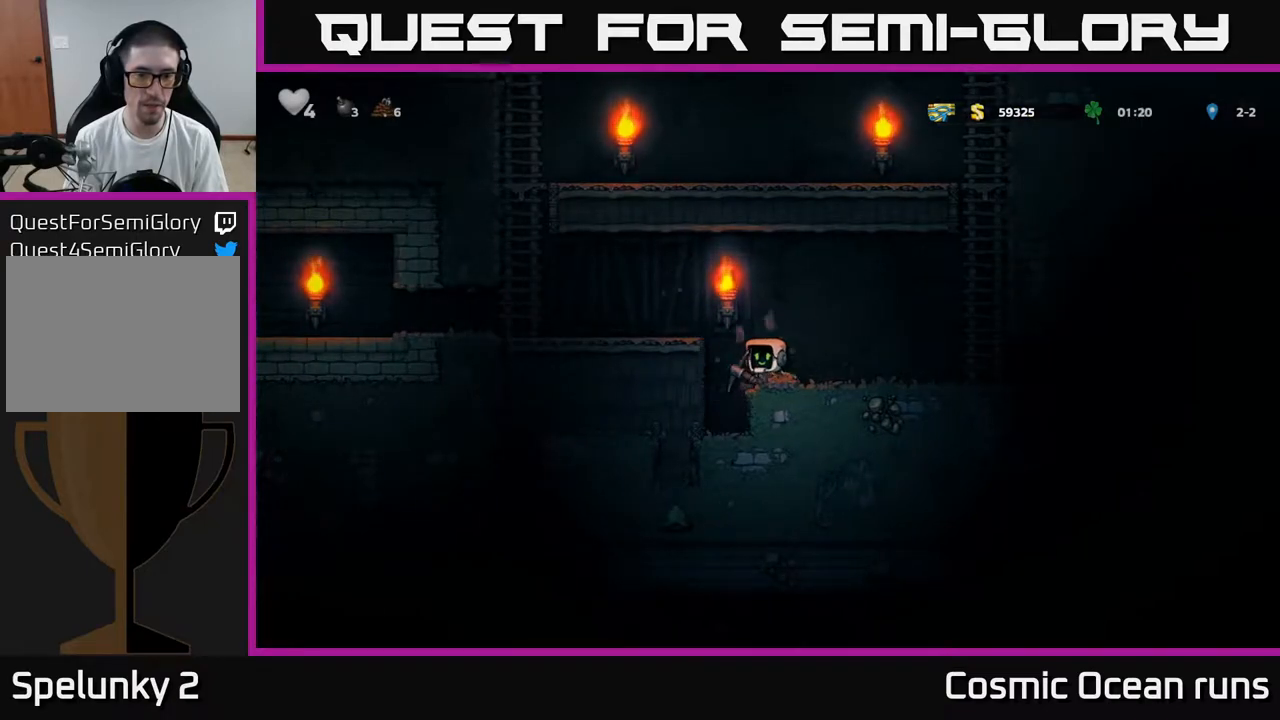
{"buttons": ["X"], "left_stick": "center", "right_stick": "center", "events": [[83, "DPAD_LEFT", "up"], [467, "X", "down"]]}
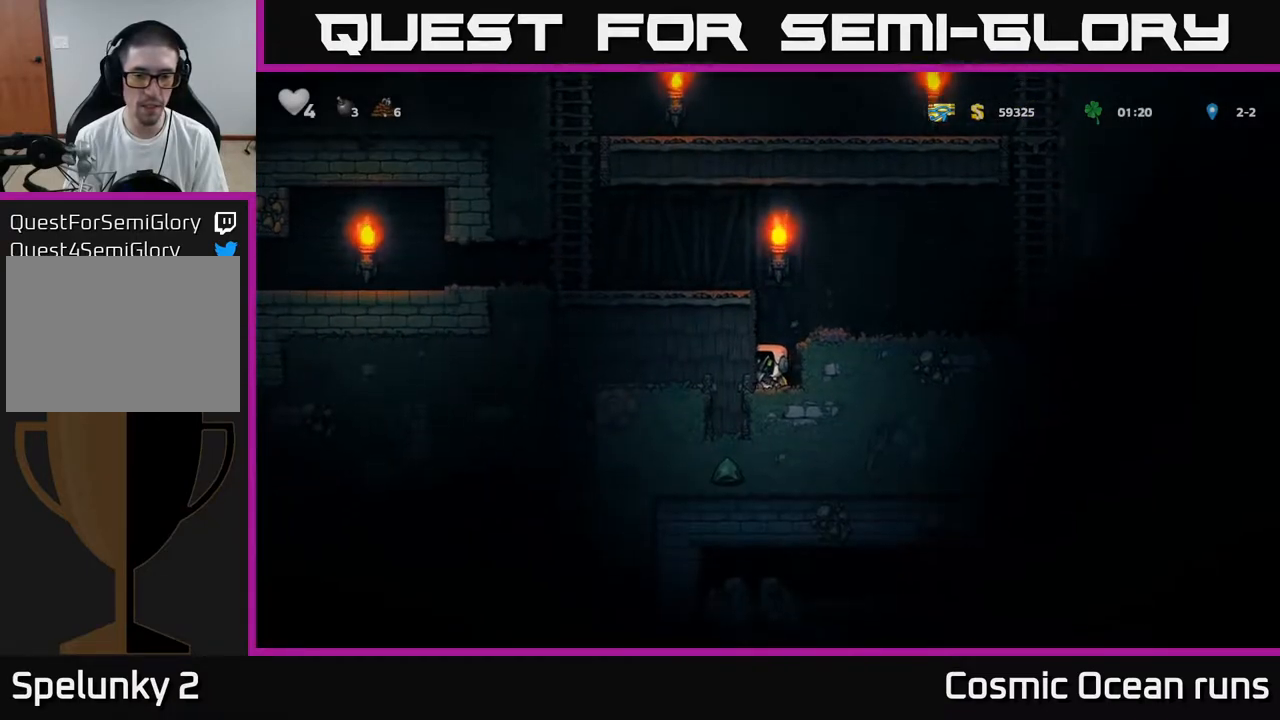
{"buttons": ["X"], "left_stick": "center", "right_stick": "center", "events": [[150, "X", "up"], [483, "X", "down"]]}
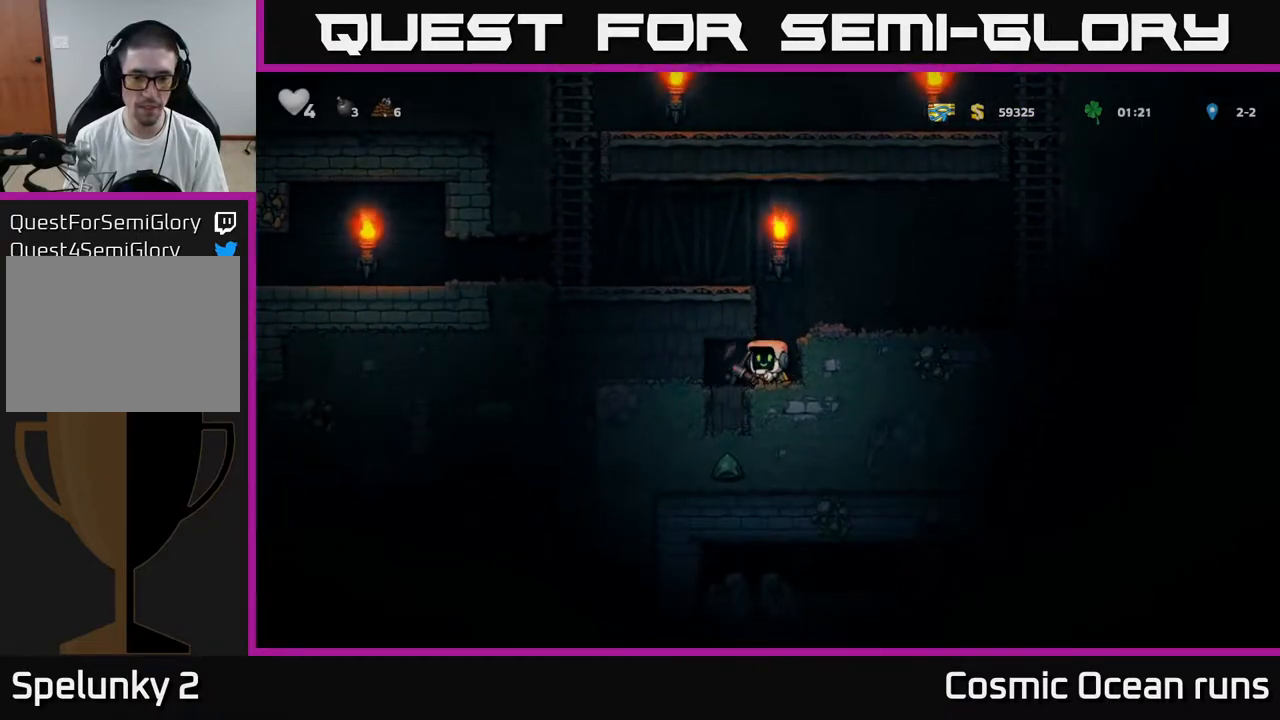
{"buttons": ["DPAD_LEFT"], "left_stick": "center", "right_stick": "center", "events": [[183, "X", "up"], [400, "DPAD_LEFT", "down"]]}
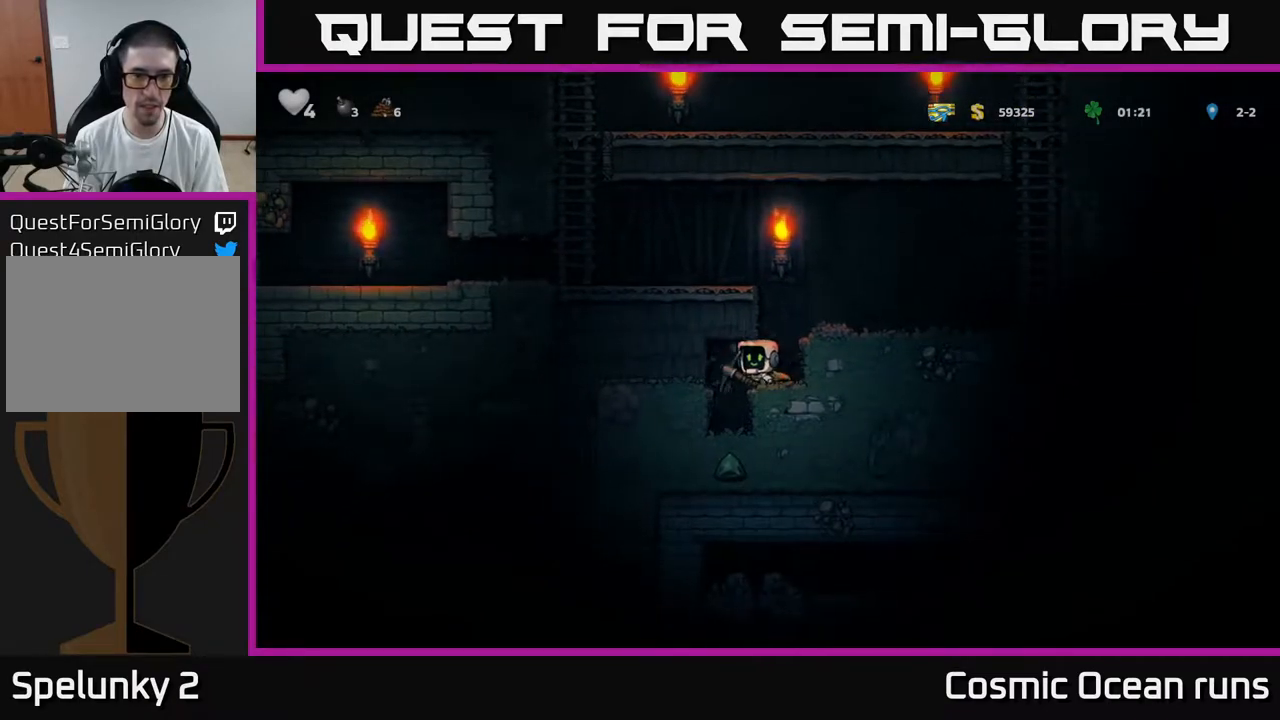
{"buttons": ["X"], "left_stick": "center", "right_stick": "center", "events": [[50, "DPAD_LEFT", "up"], [400, "X", "down"]]}
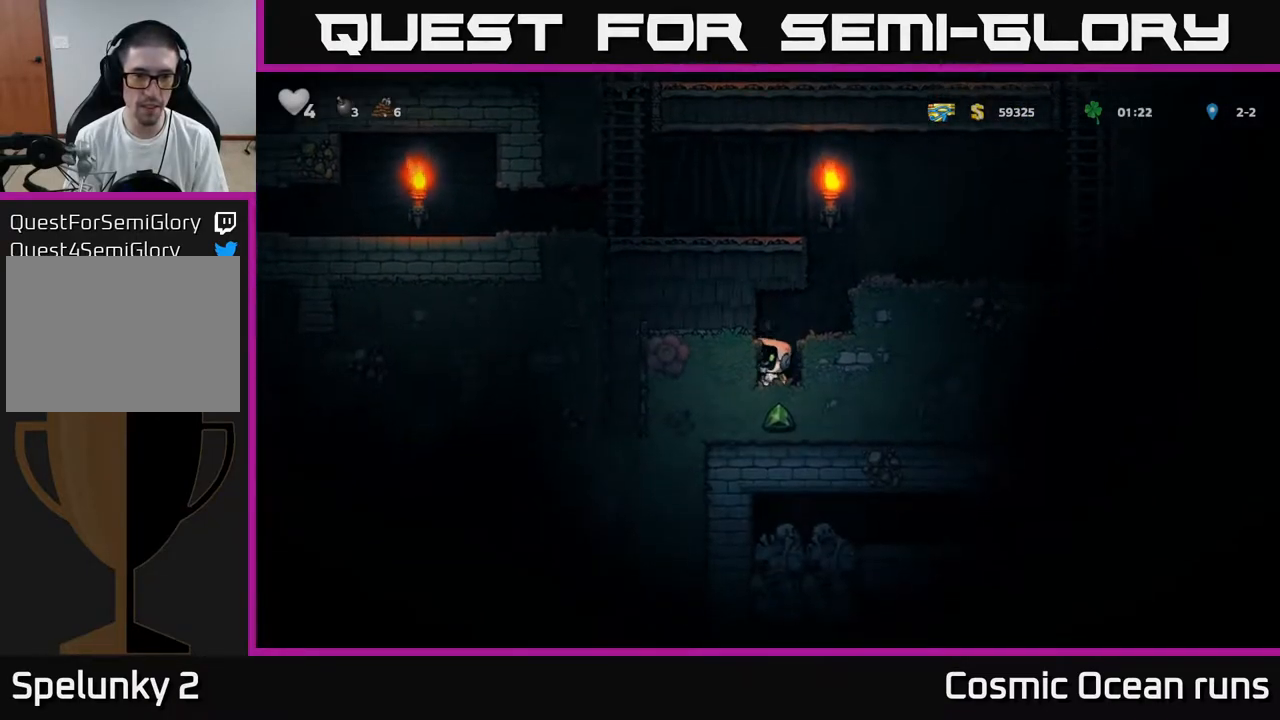
{"buttons": ["X"], "left_stick": "center", "right_stick": "center", "events": [[100, "X", "up"], [383, "X", "down"]]}
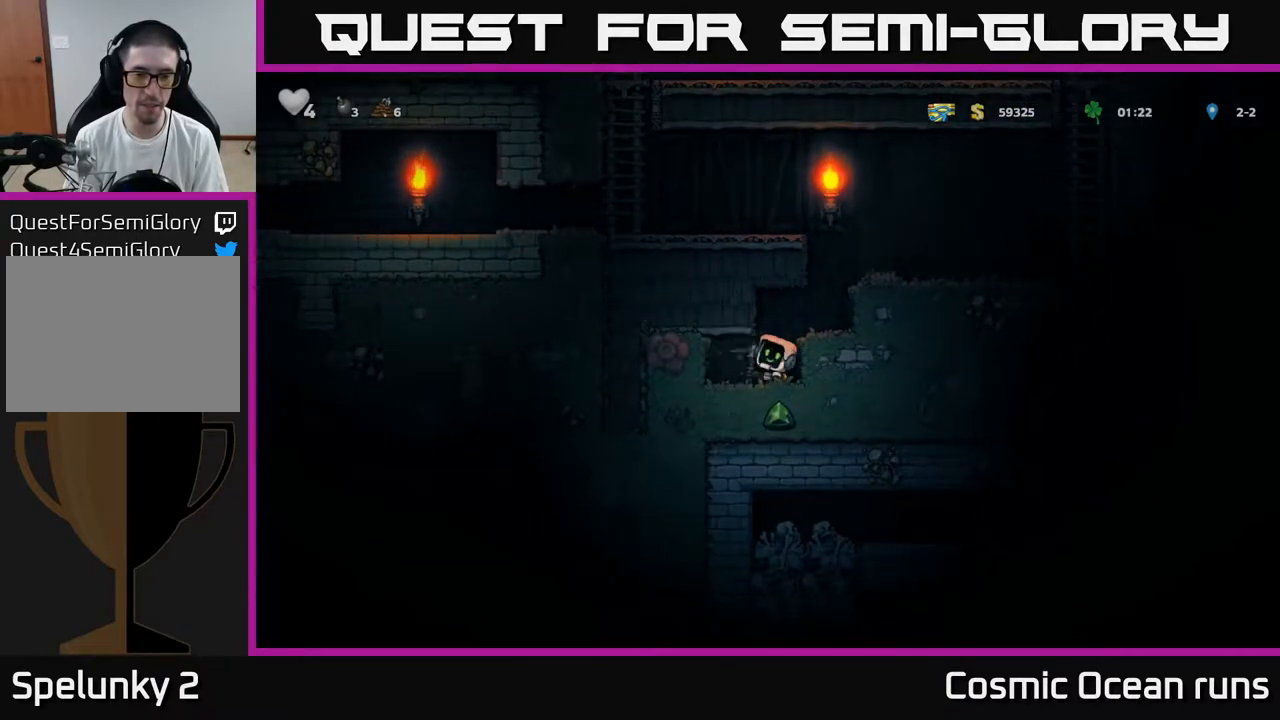
{"buttons": ["DPAD_LEFT"], "left_stick": "center", "right_stick": "center", "events": [[100, "X", "up"], [350, "DPAD_LEFT", "down"]]}
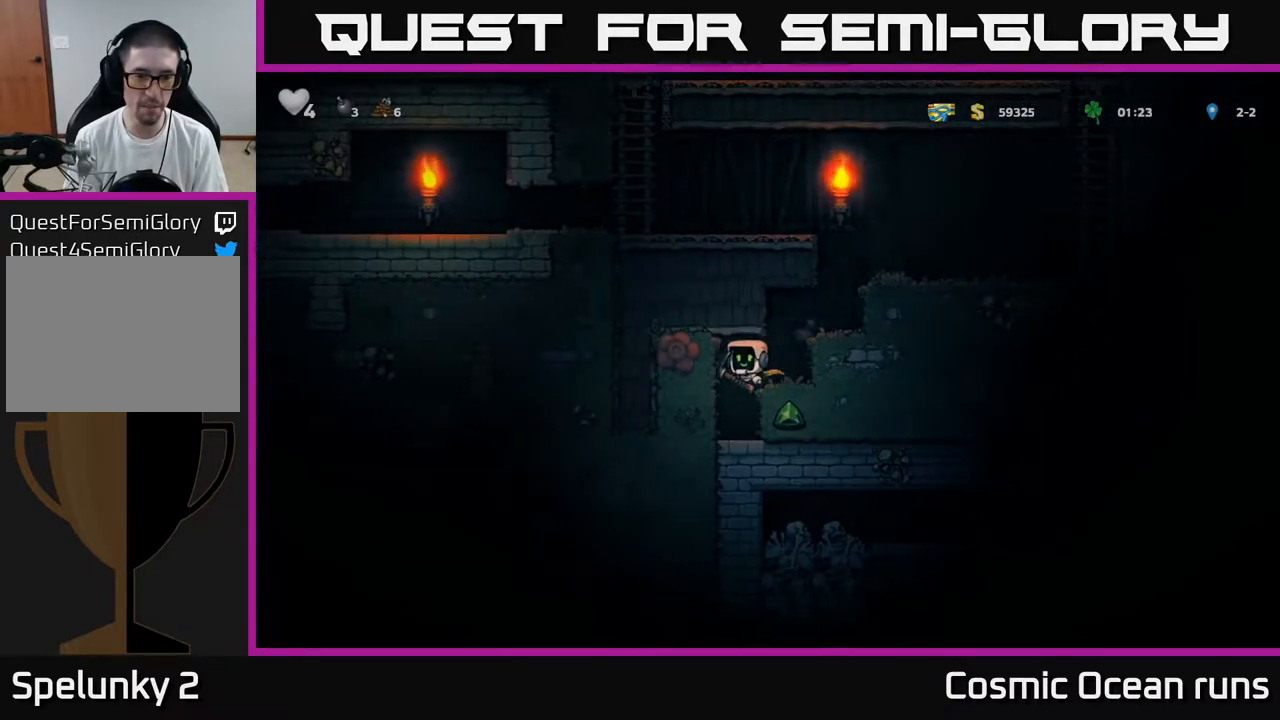
{"buttons": ["X"], "left_stick": "center", "right_stick": "center", "events": [[67, "DPAD_LEFT", "up"], [367, "DPAD_RIGHT", "down"], [433, "DPAD_RIGHT", "up"], [467, "X", "down"]]}
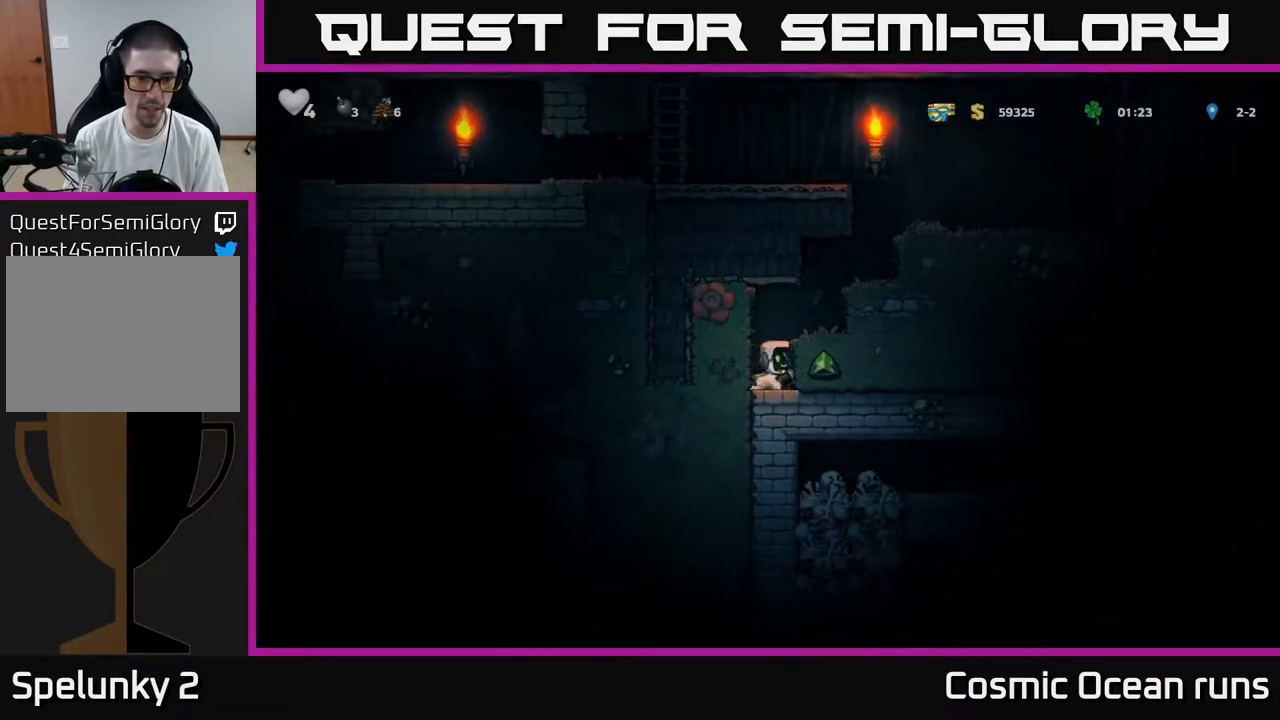
{"buttons": ["X"], "left_stick": "center", "right_stick": "center", "events": [[167, "X", "up"], [450, "X", "down"]]}
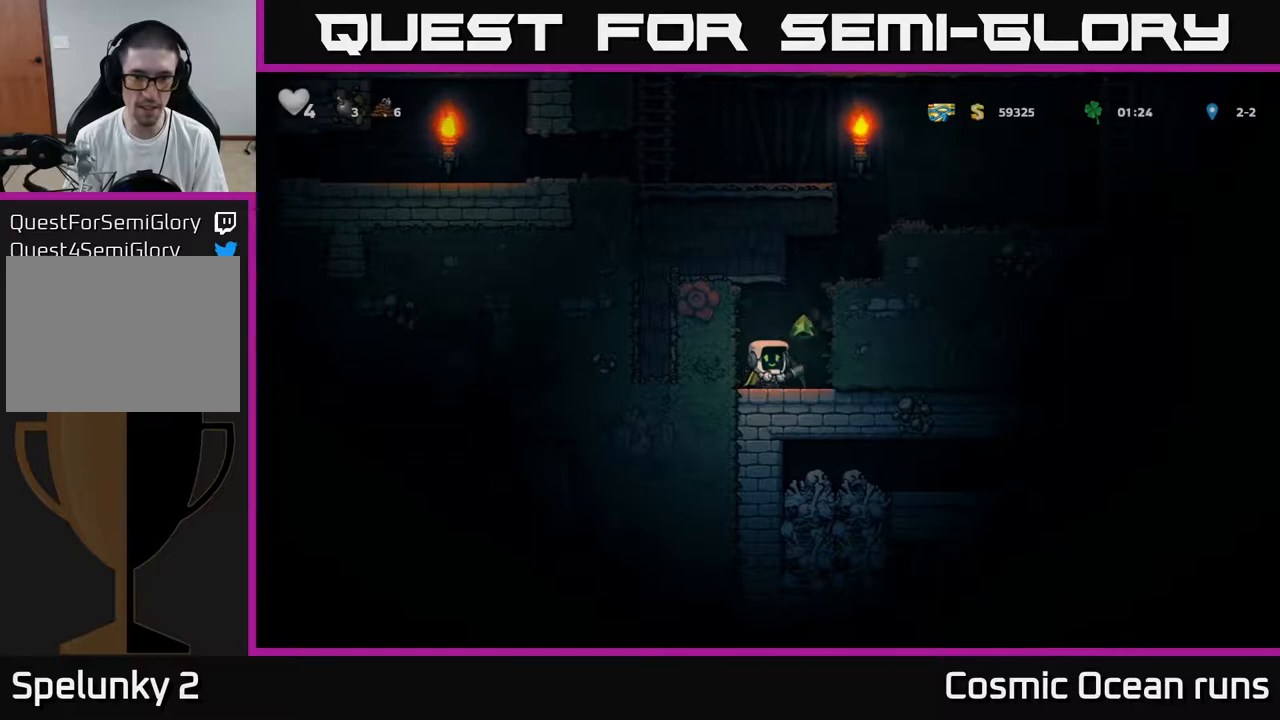
{"buttons": [], "left_stick": "center", "right_stick": "center", "events": [[150, "X", "up"]]}
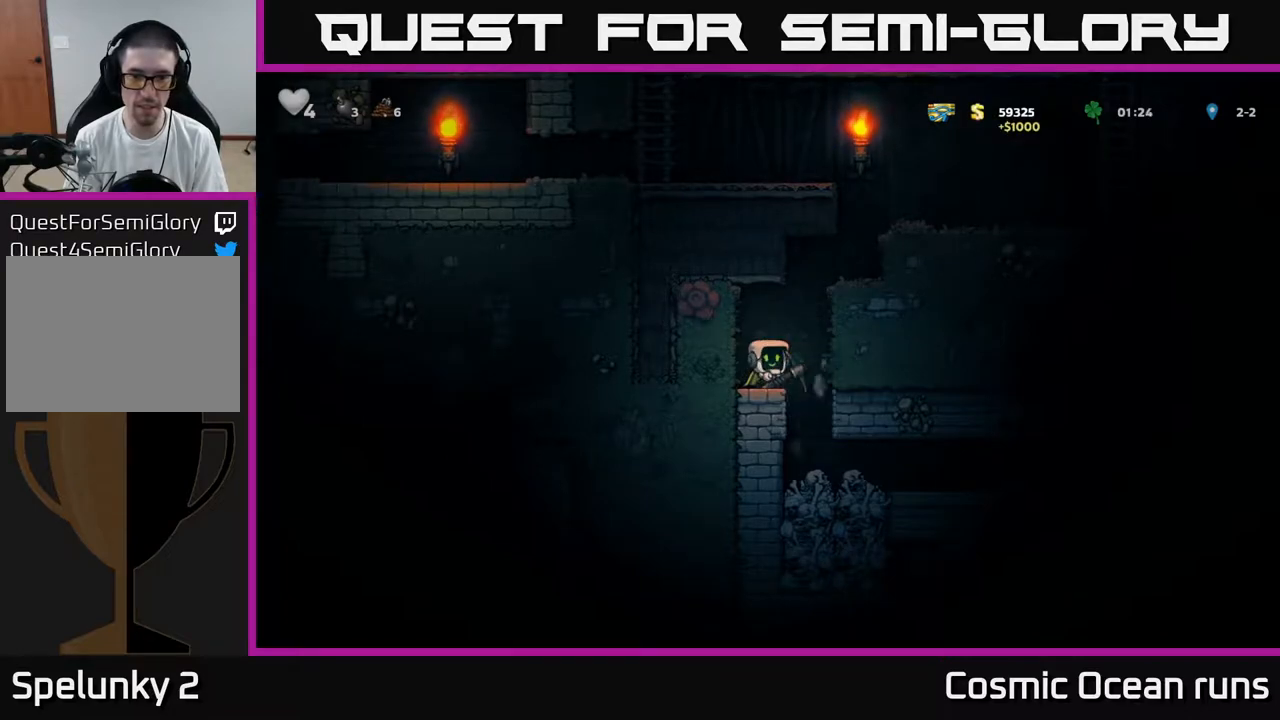
{"buttons": [], "left_stick": "center", "right_stick": "center", "events": [[183, "DPAD_RIGHT", "down"], [417, "DPAD_RIGHT", "up"]]}
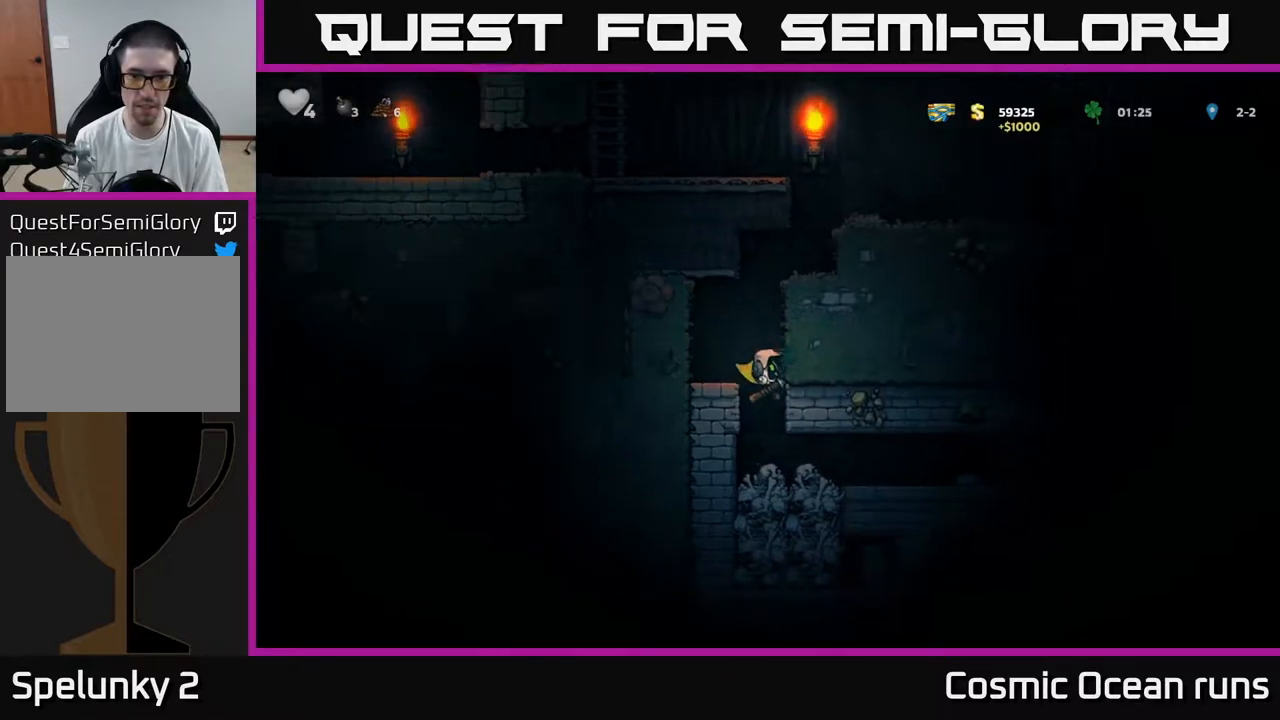
{"buttons": [], "left_stick": "center", "right_stick": "center", "events": [[183, "DPAD_RIGHT", "down"], [500, "DPAD_RIGHT", "up"]]}
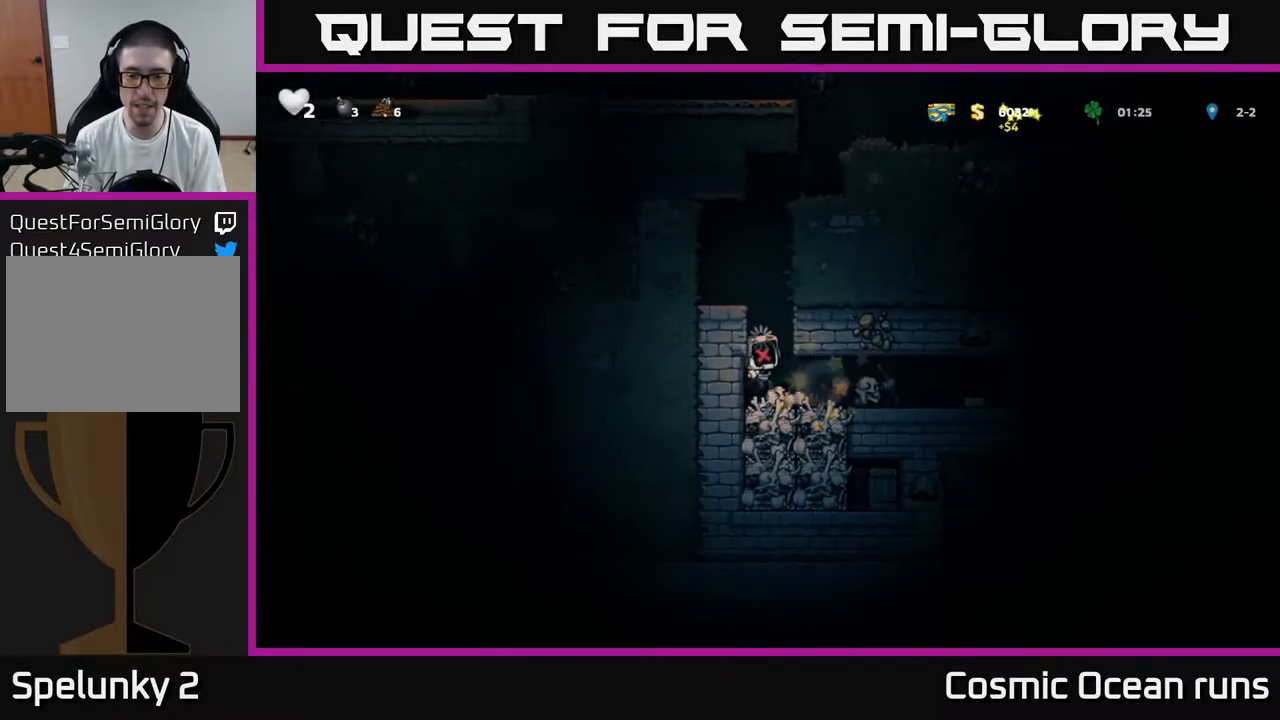
{"buttons": [], "left_stick": "center", "right_stick": "center", "events": []}
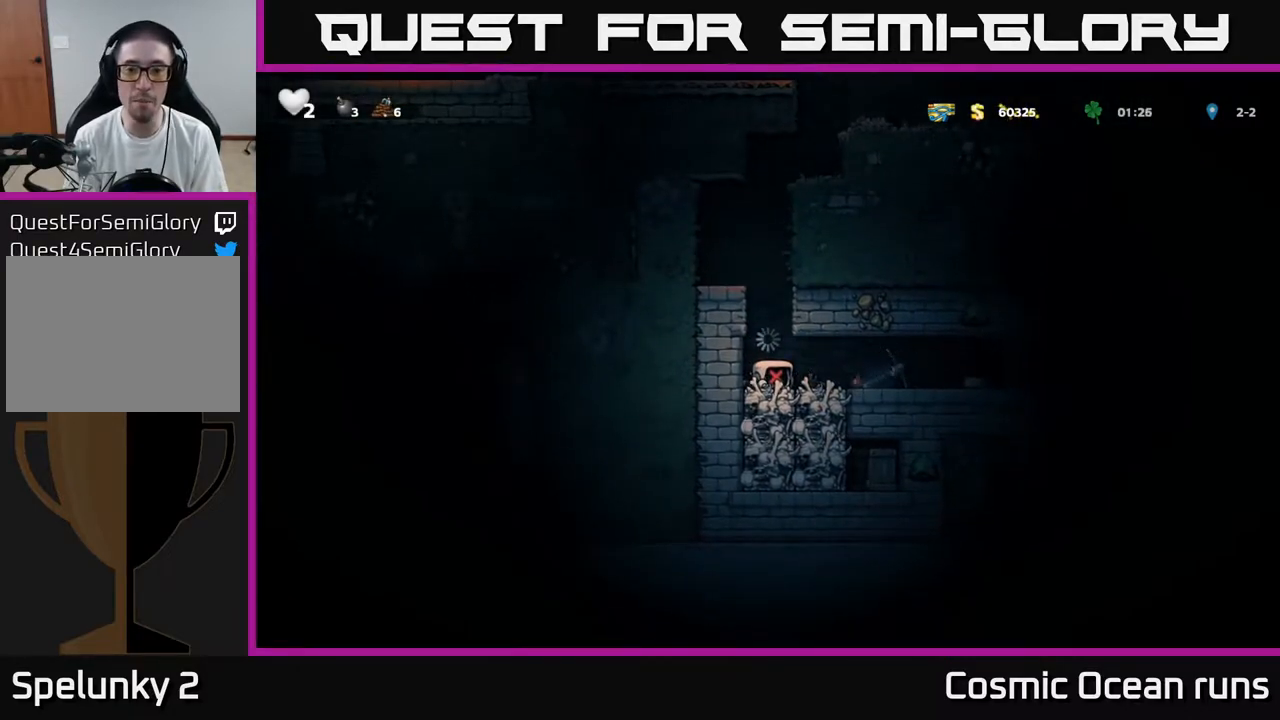
{"buttons": [], "left_stick": "center", "right_stick": "center", "events": []}
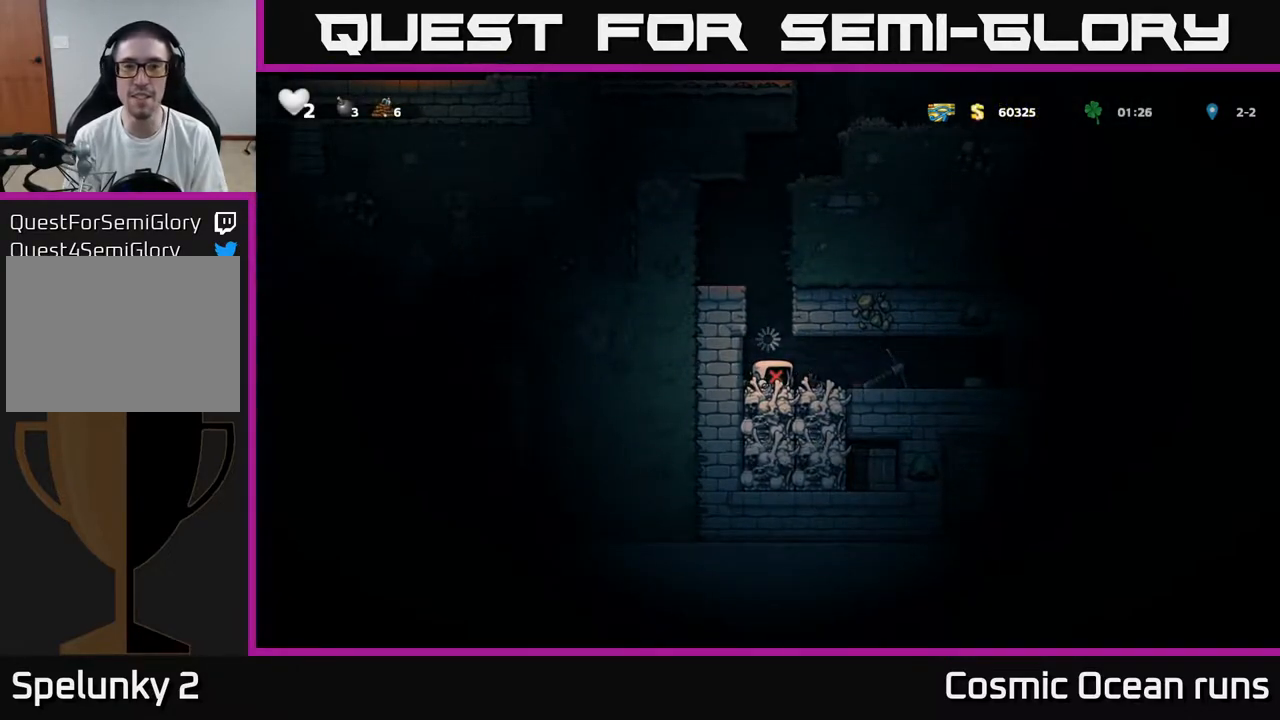
{"buttons": [], "left_stick": "center", "right_stick": "center", "events": []}
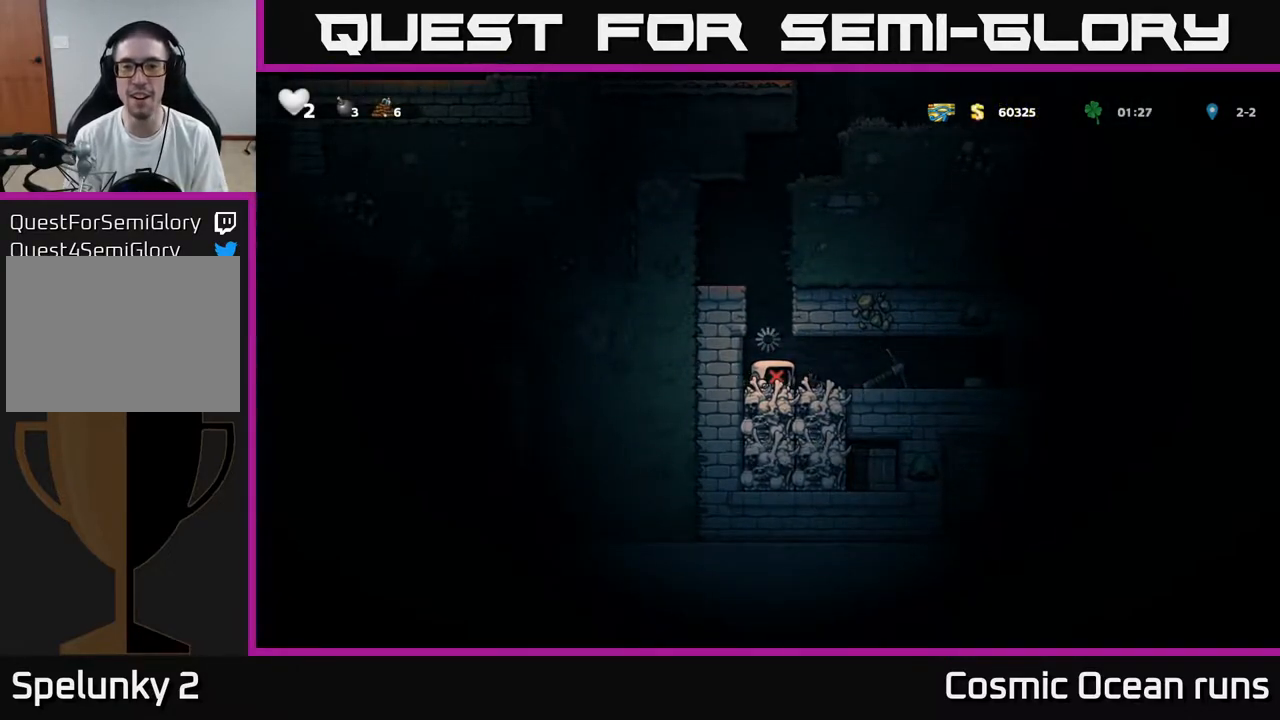
{"buttons": ["DPAD_RIGHT"], "left_stick": "center", "right_stick": "center", "events": [[83, "DPAD_RIGHT", "down"], [283, "DPAD_RIGHT", "up"], [467, "DPAD_RIGHT", "down"]]}
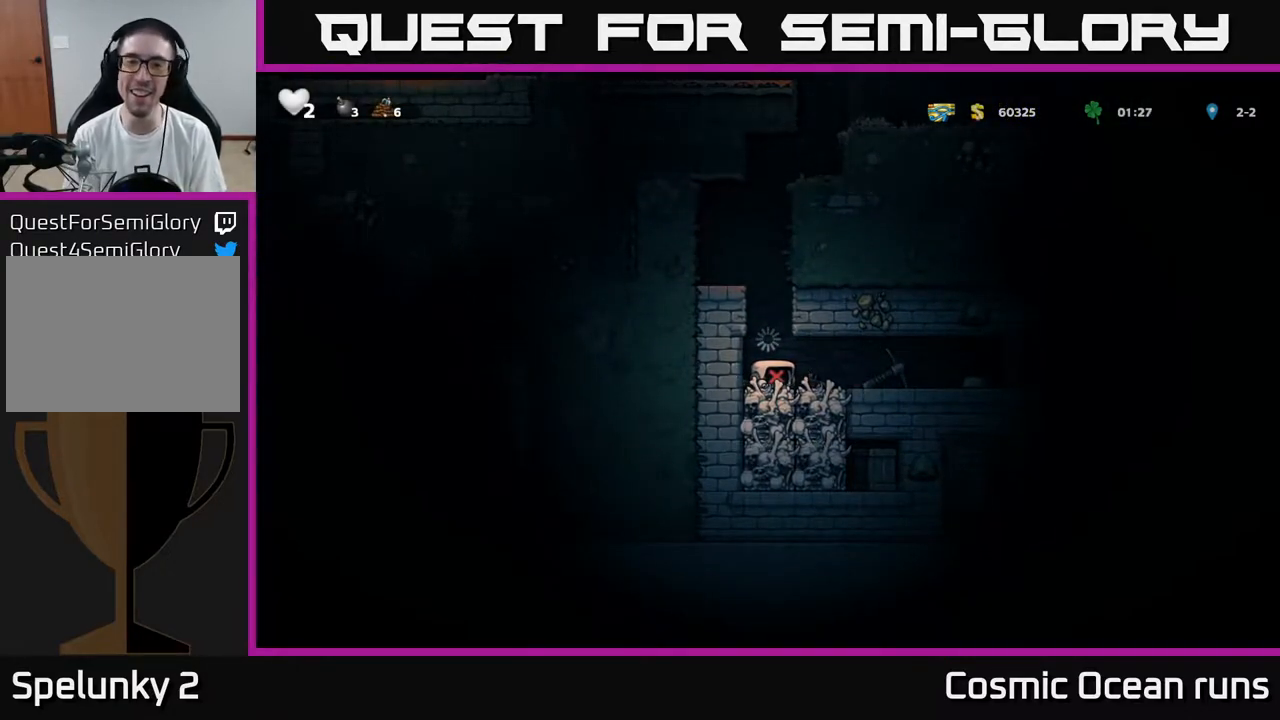
{"buttons": ["DPAD_RIGHT"], "left_stick": "center", "right_stick": "center", "events": [[200, "DPAD_RIGHT", "up"], [383, "DPAD_RIGHT", "down"]]}
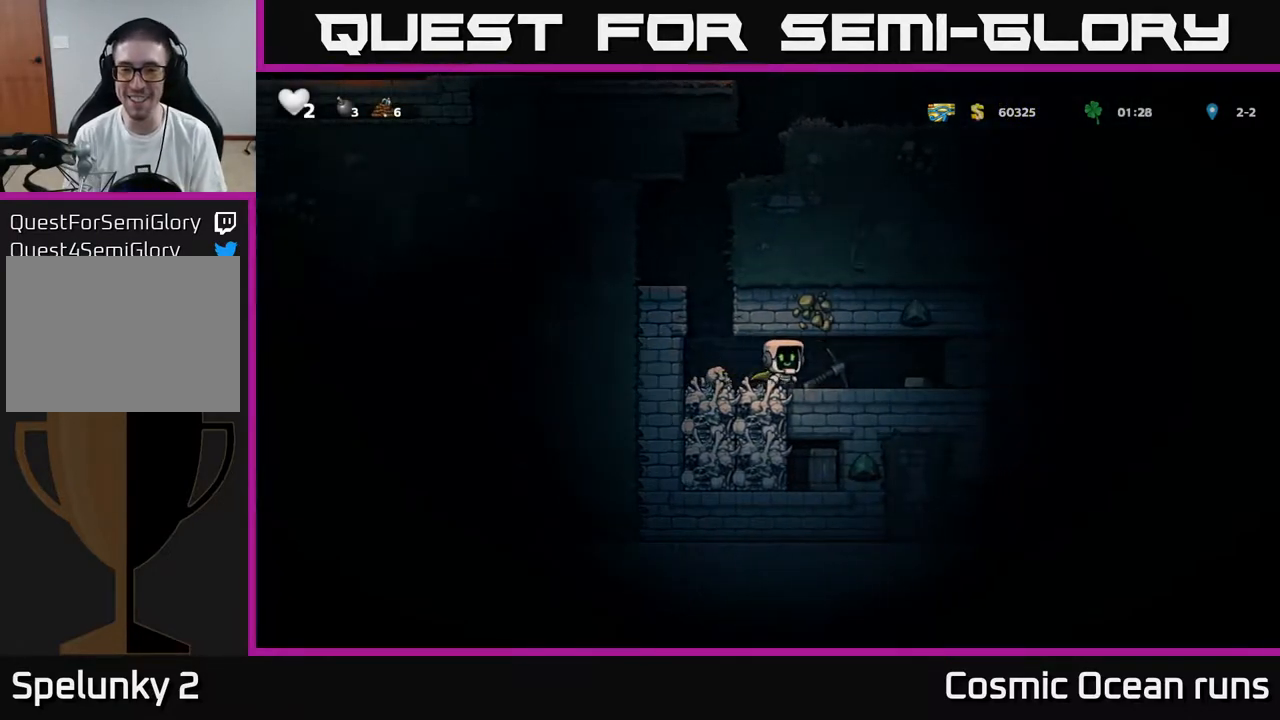
{"buttons": [], "left_stick": "center", "right_stick": "center", "events": [[67, "DPAD_RIGHT", "up"]]}